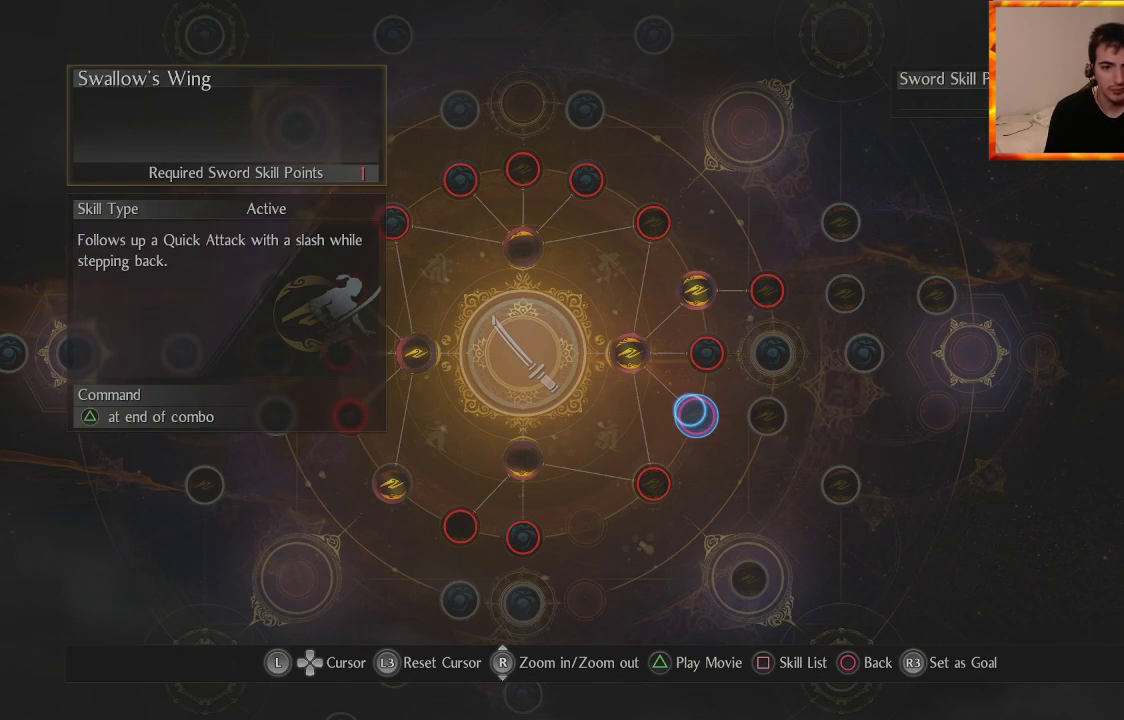
Gameplay with a controller (PlayStation layout); each line is a JSON object with the inputs held at the frame after it. "events" lists button and stick changes between this image and that frame as [ms after this image, input, new state], when the widget could be followed in between.
{"buttons": [], "left_stick": "center", "right_stick": "center", "events": [[83, "left_stick", "right"], [250, "left_stick", "center"]]}
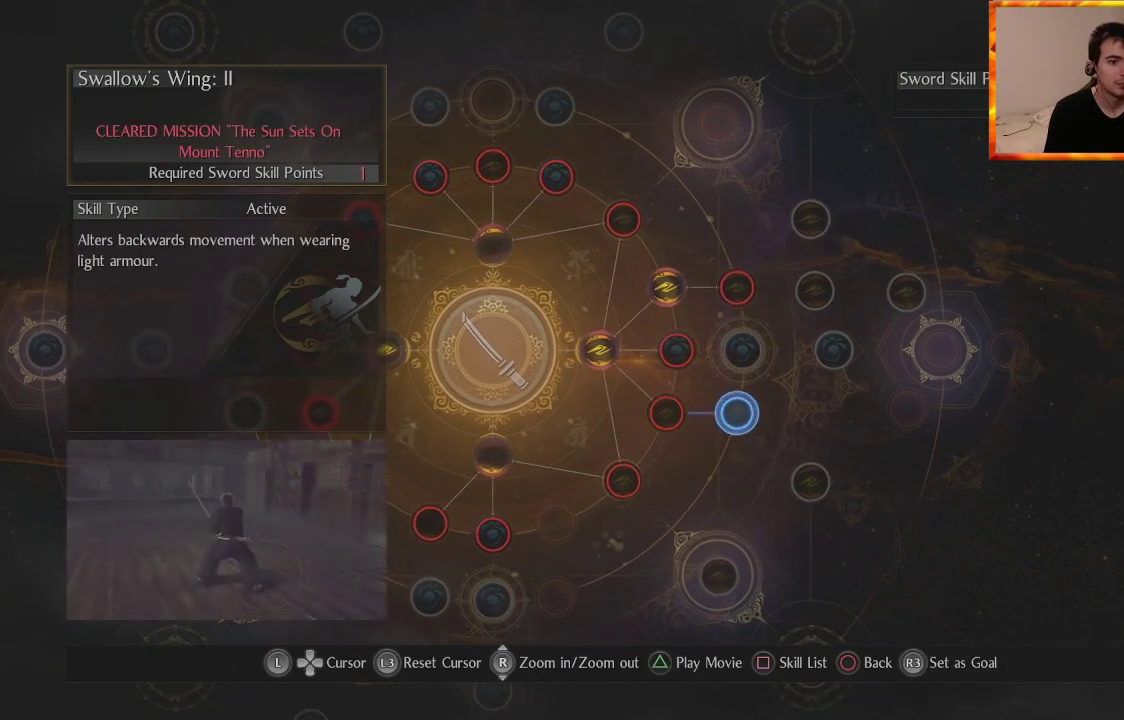
{"buttons": [], "left_stick": "center", "right_stick": "center", "events": []}
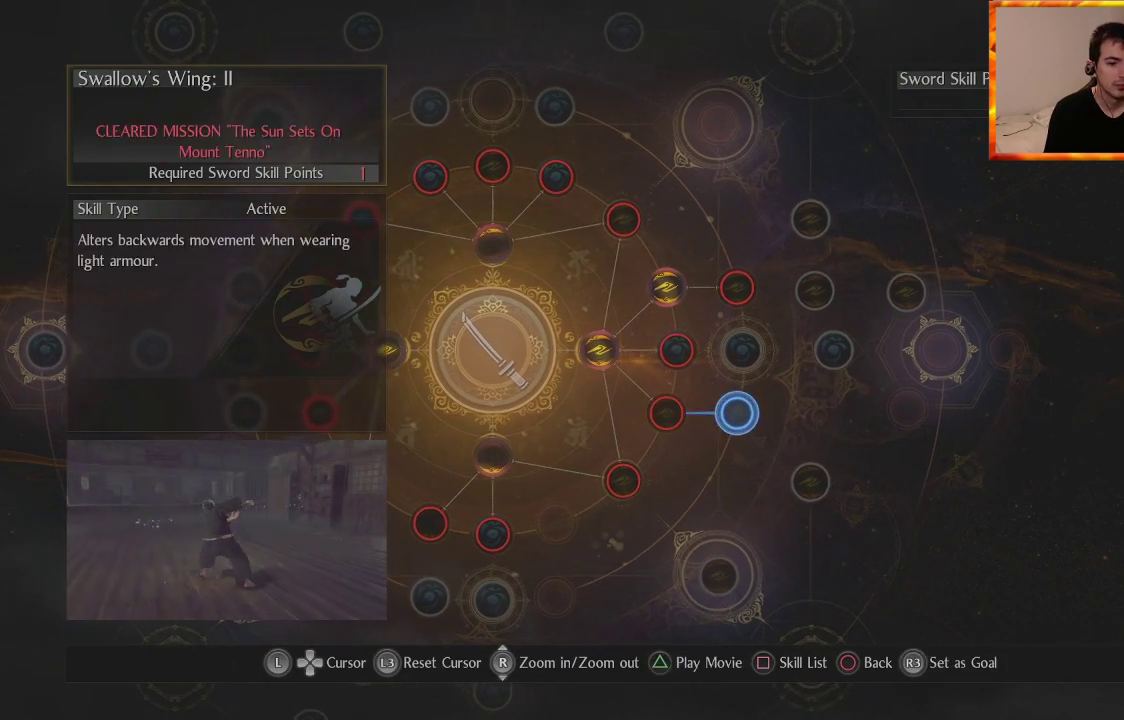
{"buttons": [], "left_stick": "center", "right_stick": "center", "events": []}
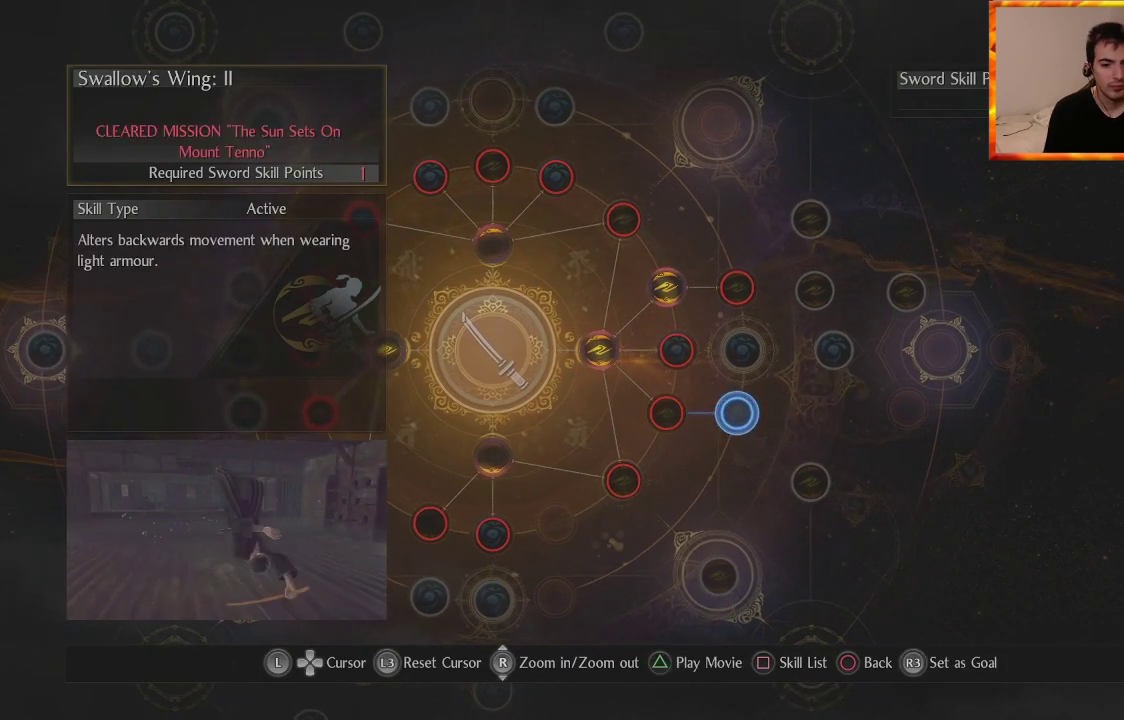
{"buttons": [], "left_stick": "center", "right_stick": "center", "events": []}
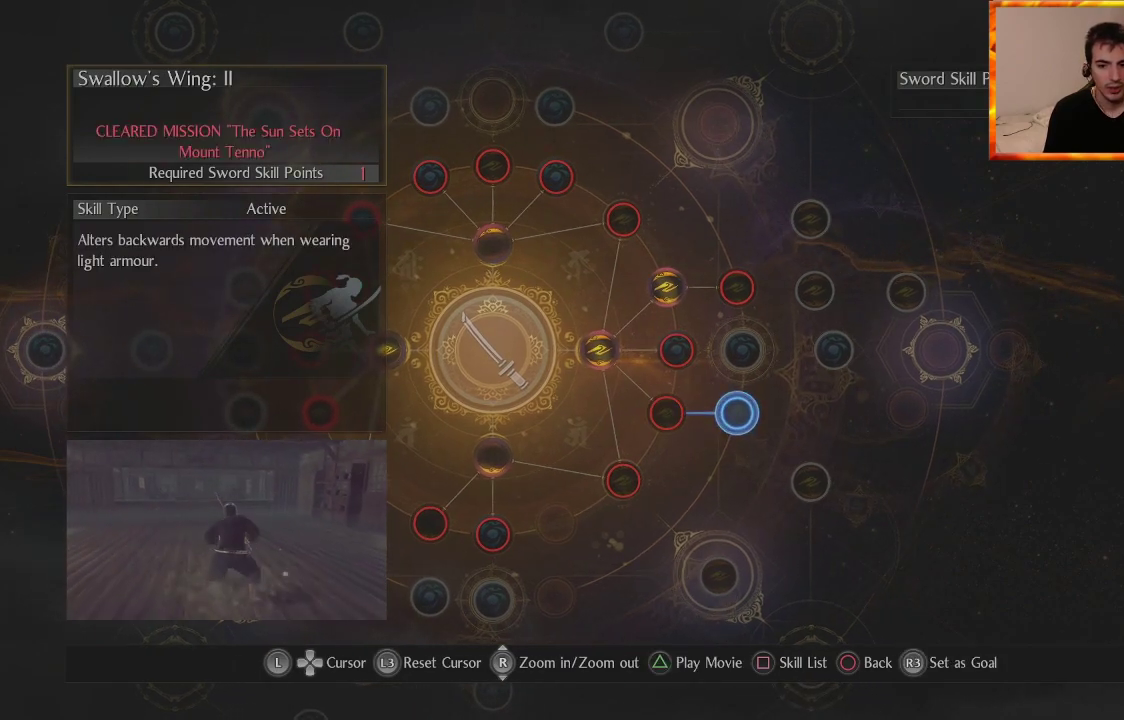
{"buttons": [], "left_stick": "center", "right_stick": "center", "events": [[267, "left_stick", "down-right"], [433, "left_stick", "center"]]}